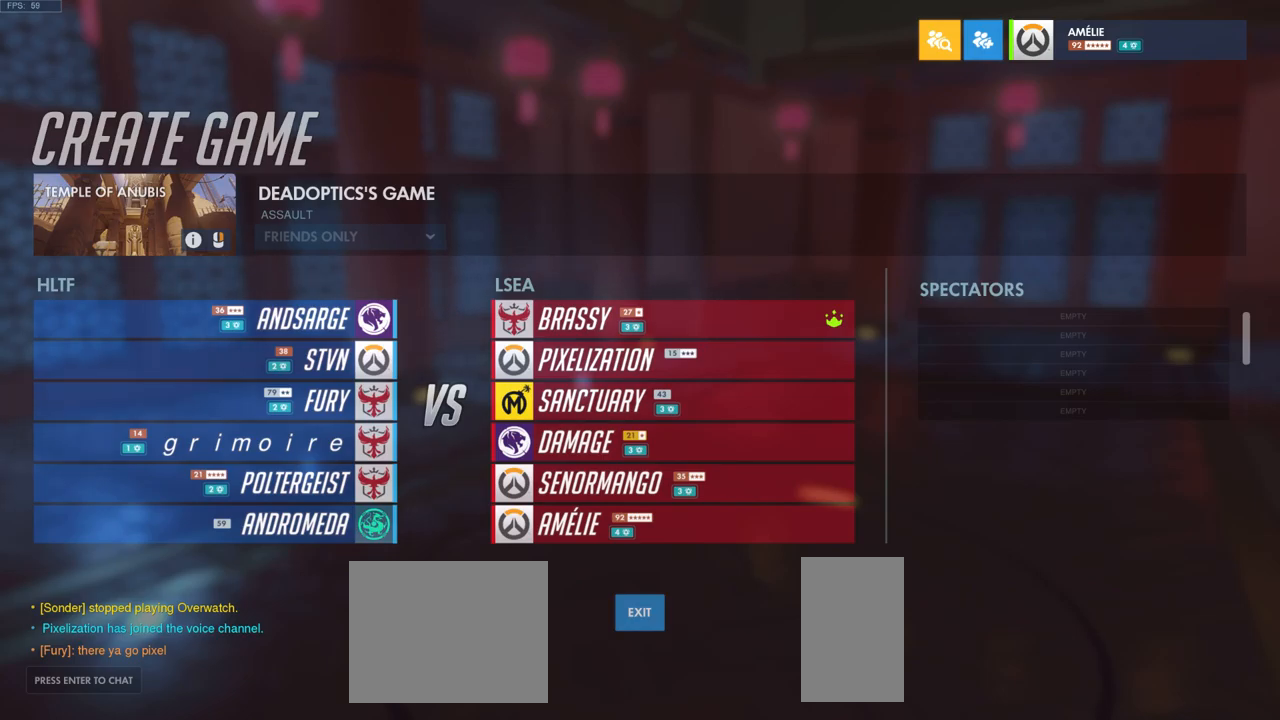
Gameplay with keyboard and mouse; each line is a JSON object with the keys and mouse buttons held at the frame after it. "events" lists presses ("down") and releases ("up") of "a", "ctrl", "d", "e", "q", "s", "shift", "space", "w", "mouse_left", "mouse_wheel", "mouse_right", "mouse_mb4" and "mouse_mb5" between this image and that frame as [ms after this image, input, new state], when the widget could be followed in between. "mouse_left", "mouse_wheel", "mouse_right", "mouse_mb4", "mouse_mb5" = the "left", "wheel", "right", "mb4", "mb5" buttons of the "mouse" list. No other keys are recorded. "wheel" means that the mouse wheel is clicked or scrolled. Mouse movement is not recorded.
{"keys": [], "mouse": [], "events": [[317, "space", "down"], [417, "space", "up"]]}
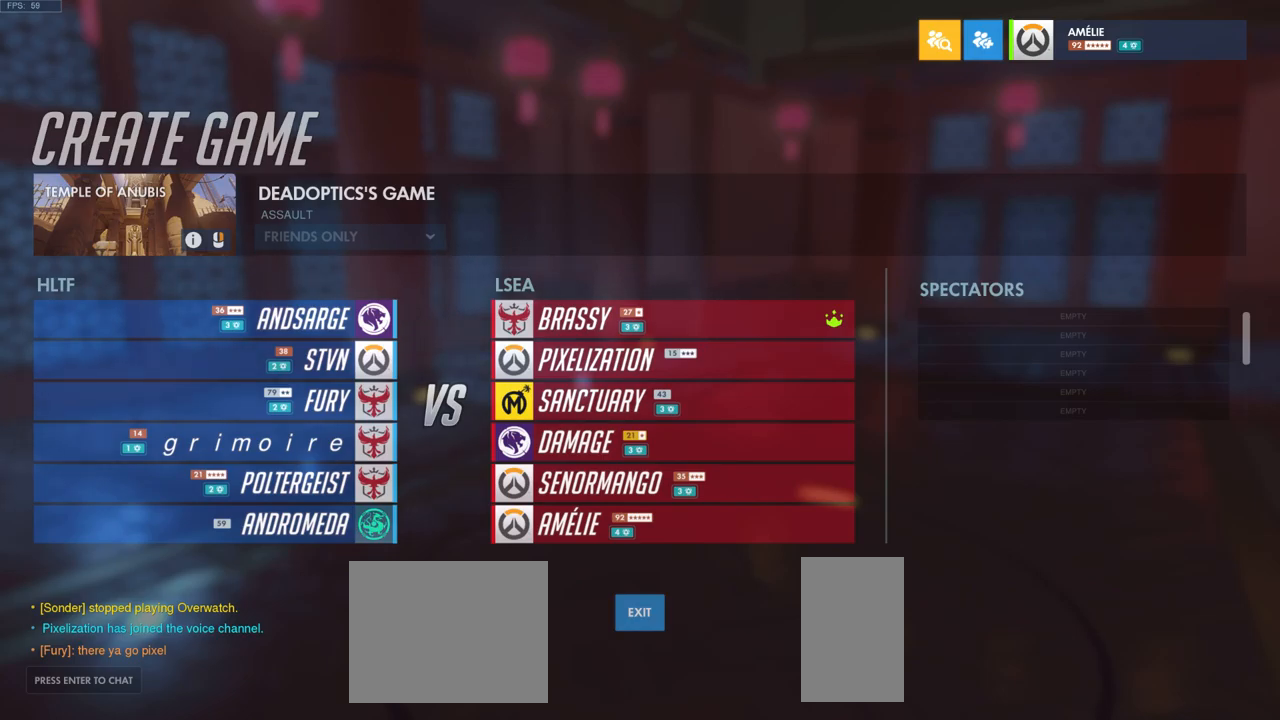
{"keys": ["e"], "mouse": [], "events": [[417, "e", "down"]]}
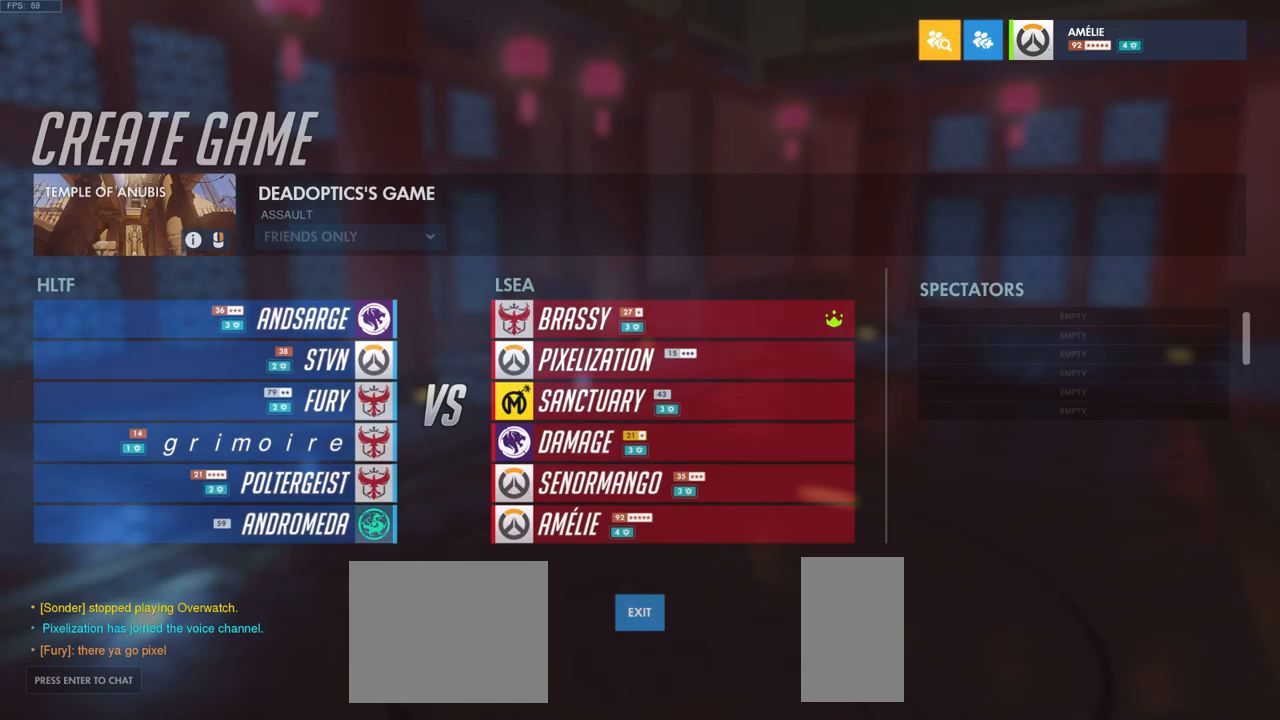
{"keys": [], "mouse": [], "events": [[33, "e", "up"], [100, "space", "down"], [233, "space", "up"]]}
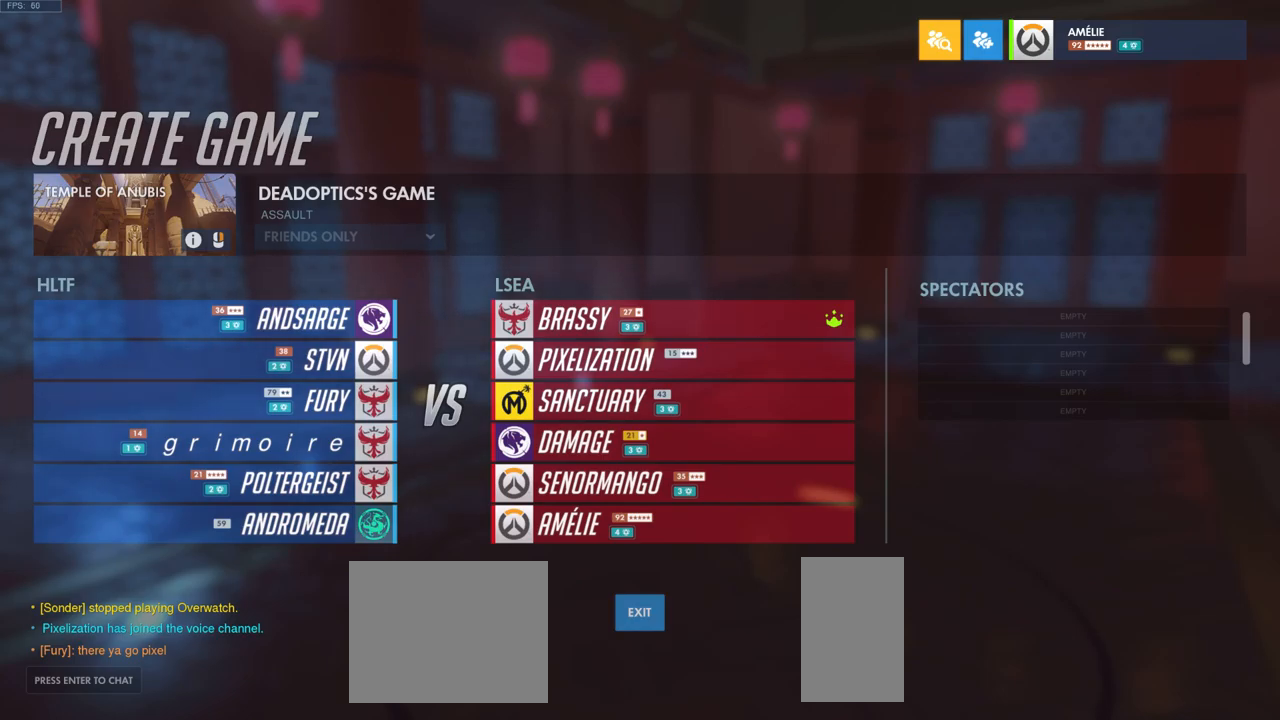
{"keys": [], "mouse": [], "events": []}
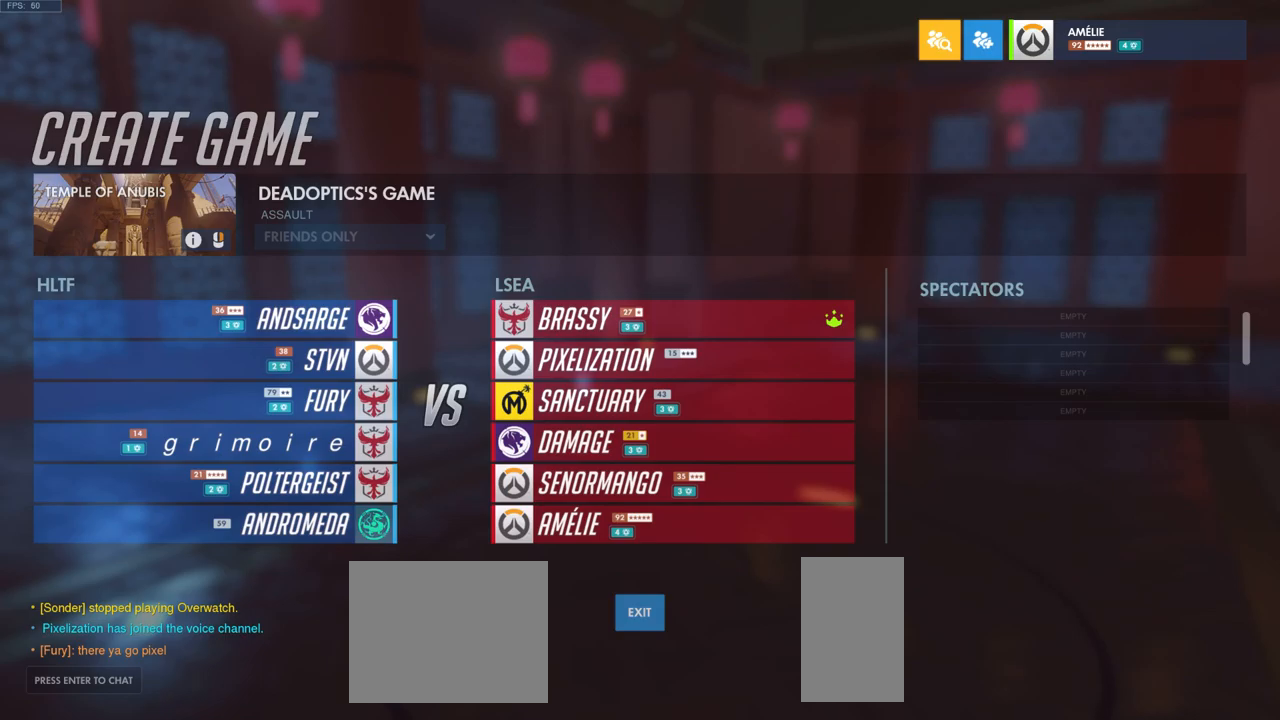
{"keys": [], "mouse": [], "events": []}
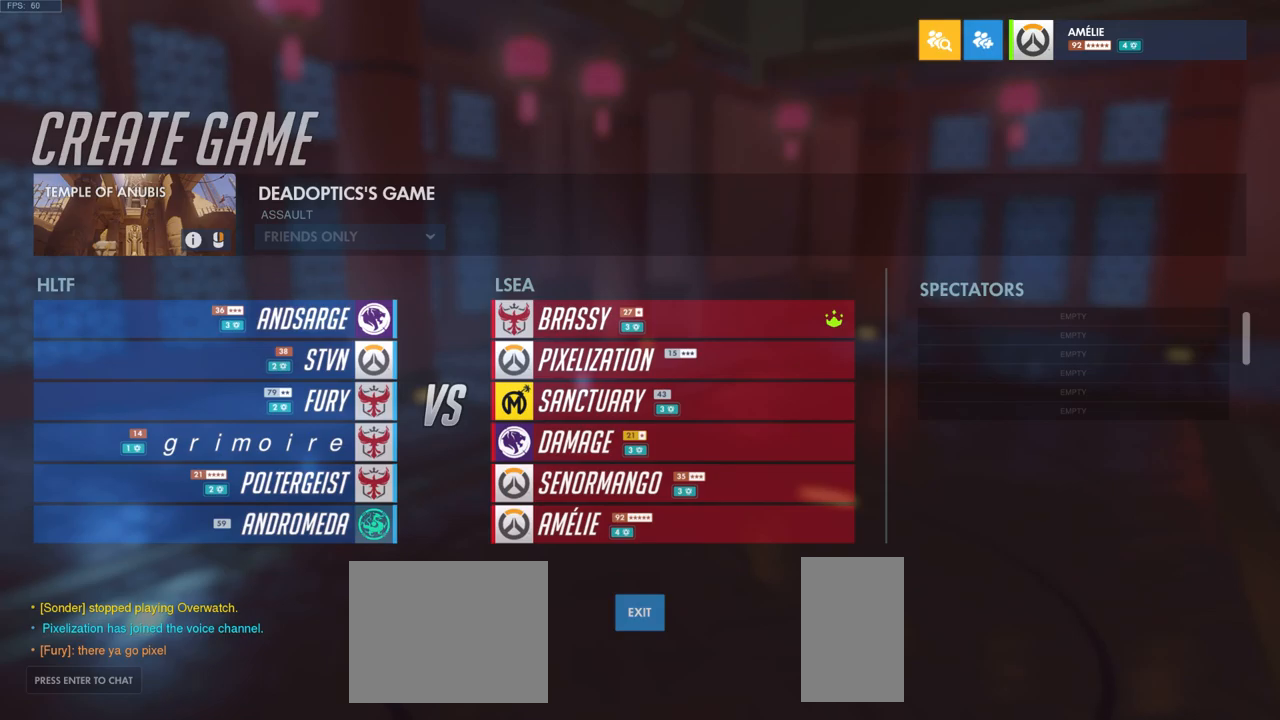
{"keys": [], "mouse": [], "events": [[234, "a", "down"], [284, "a", "up"]]}
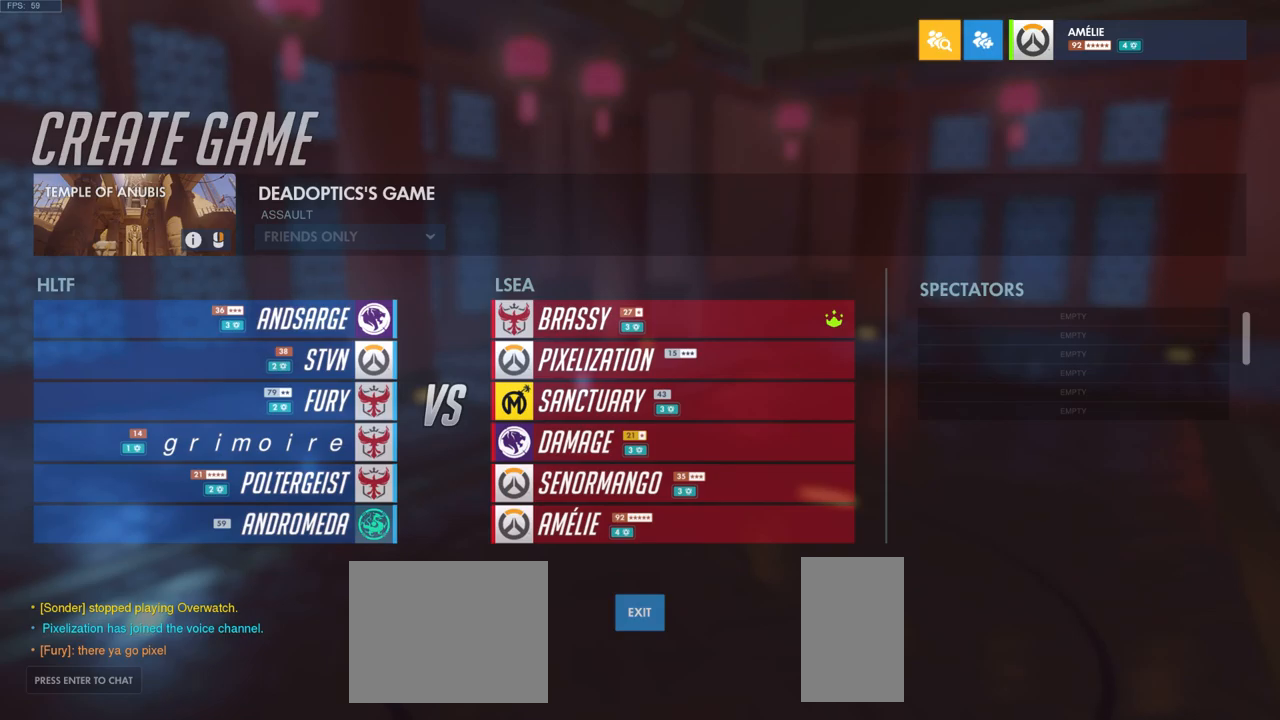
{"keys": [], "mouse": [], "events": []}
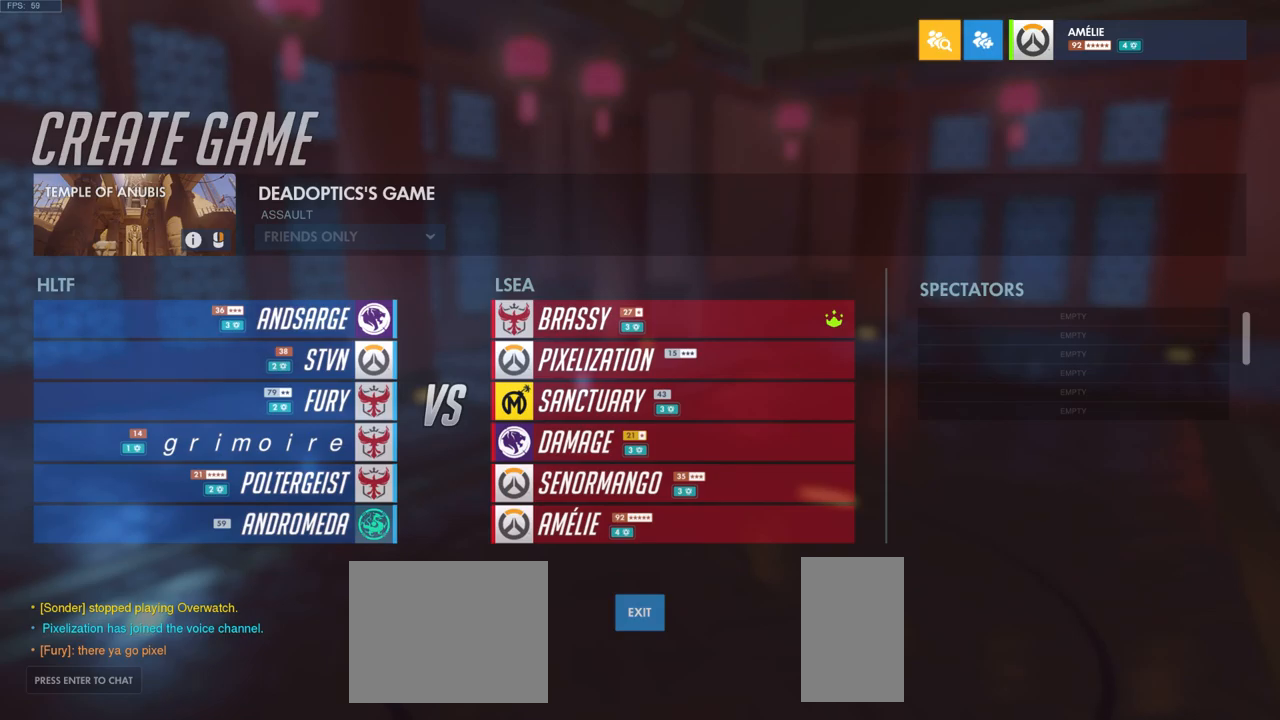
{"keys": [], "mouse": [], "events": [[150, "w", "down"], [250, "w", "up"]]}
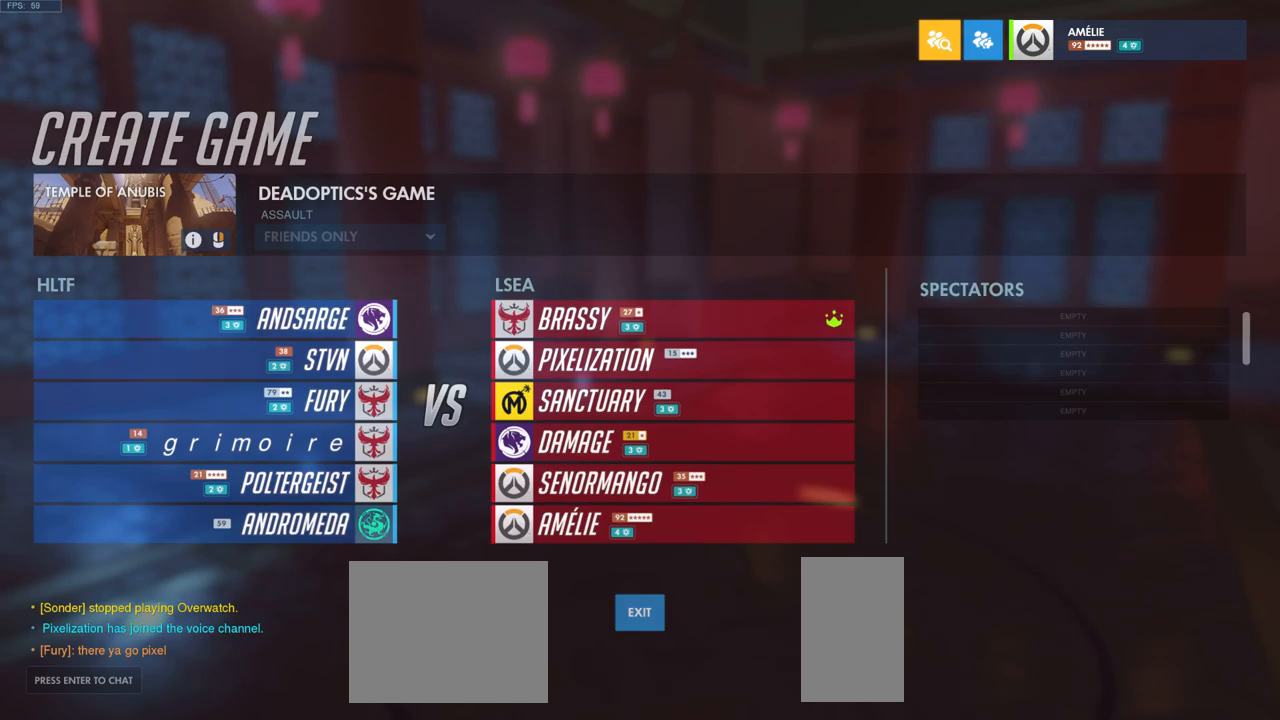
{"keys": [], "mouse": [], "events": []}
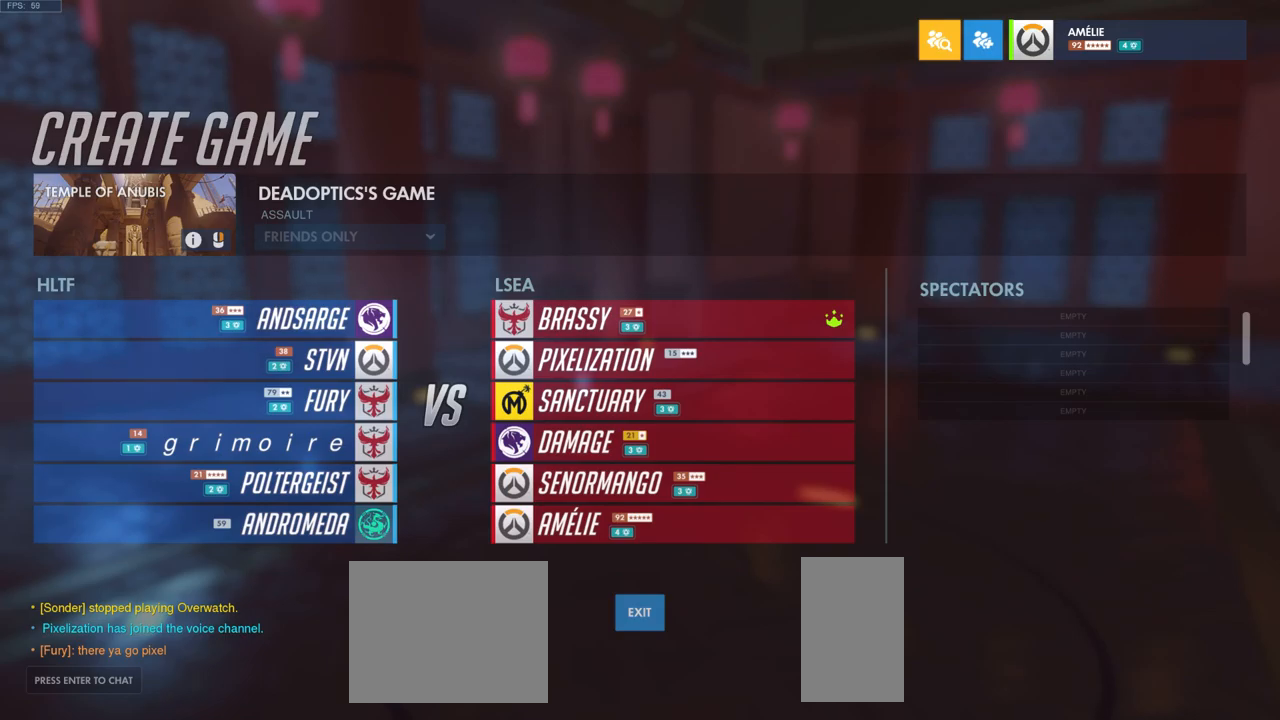
{"keys": [], "mouse": [], "events": [[284, "space", "down"], [367, "space", "up"]]}
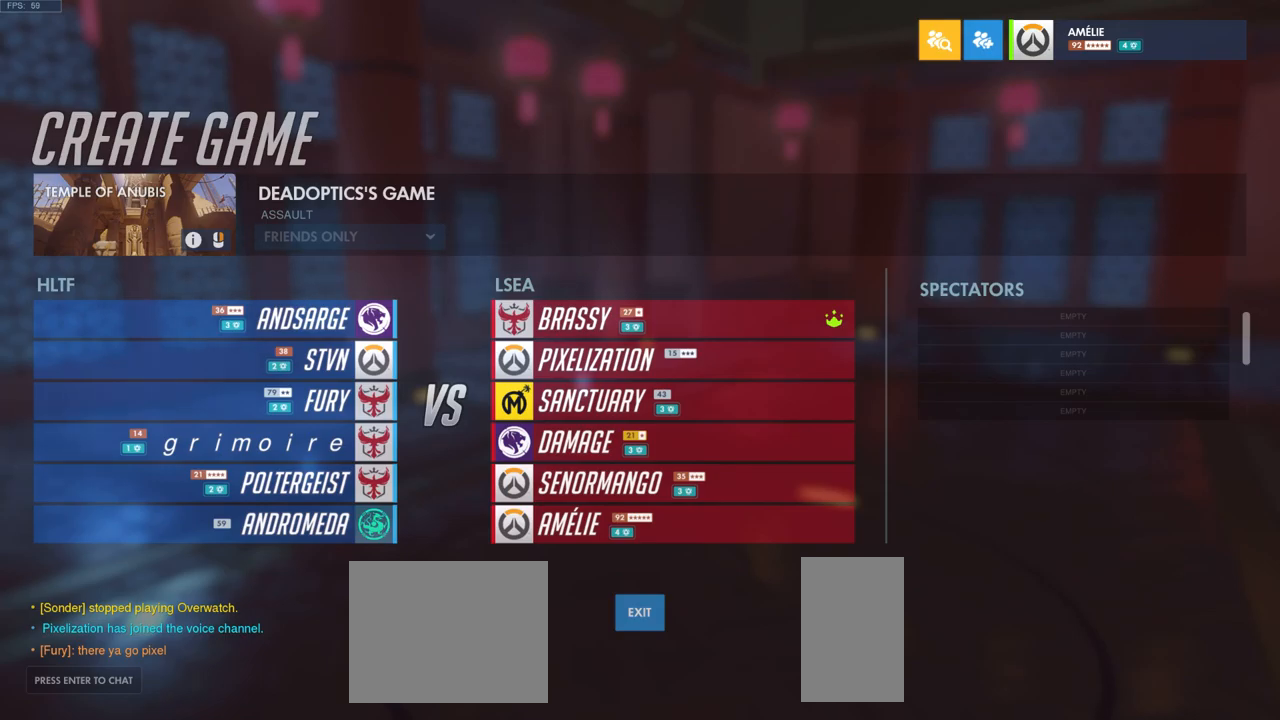
{"keys": [], "mouse": [], "events": []}
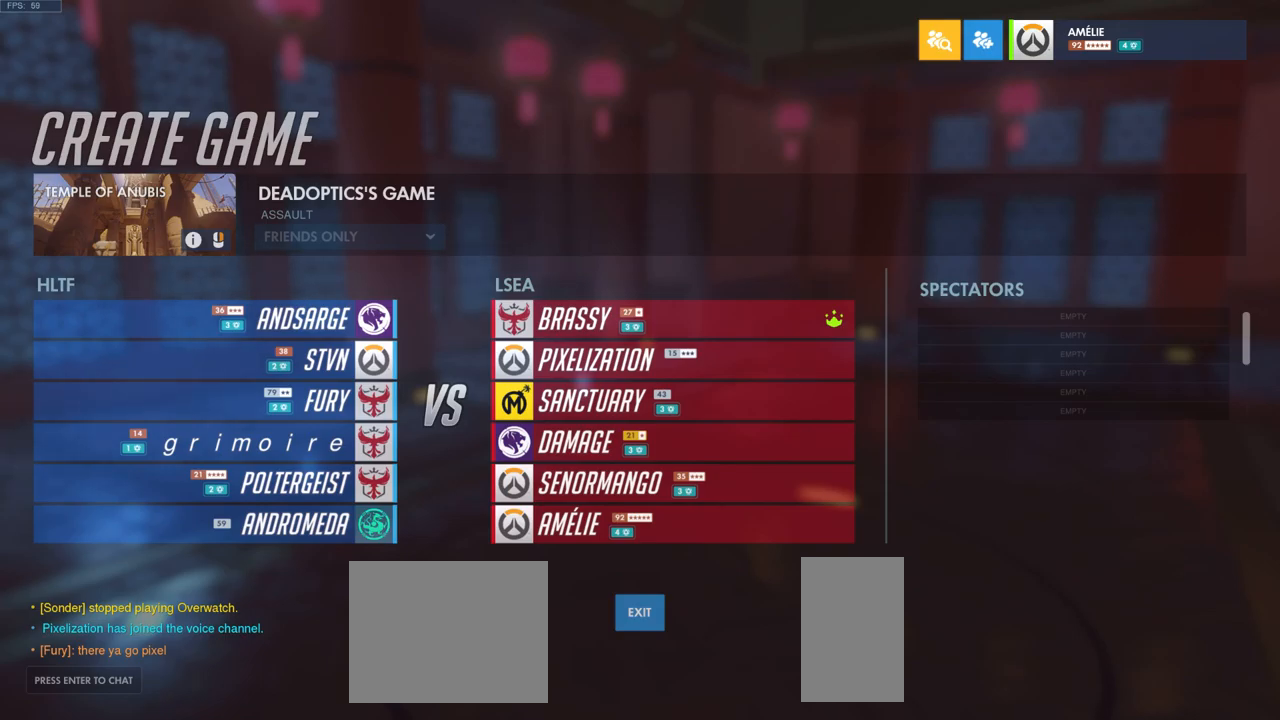
{"keys": [], "mouse": [], "events": [[167, "space", "down"], [267, "space", "up"]]}
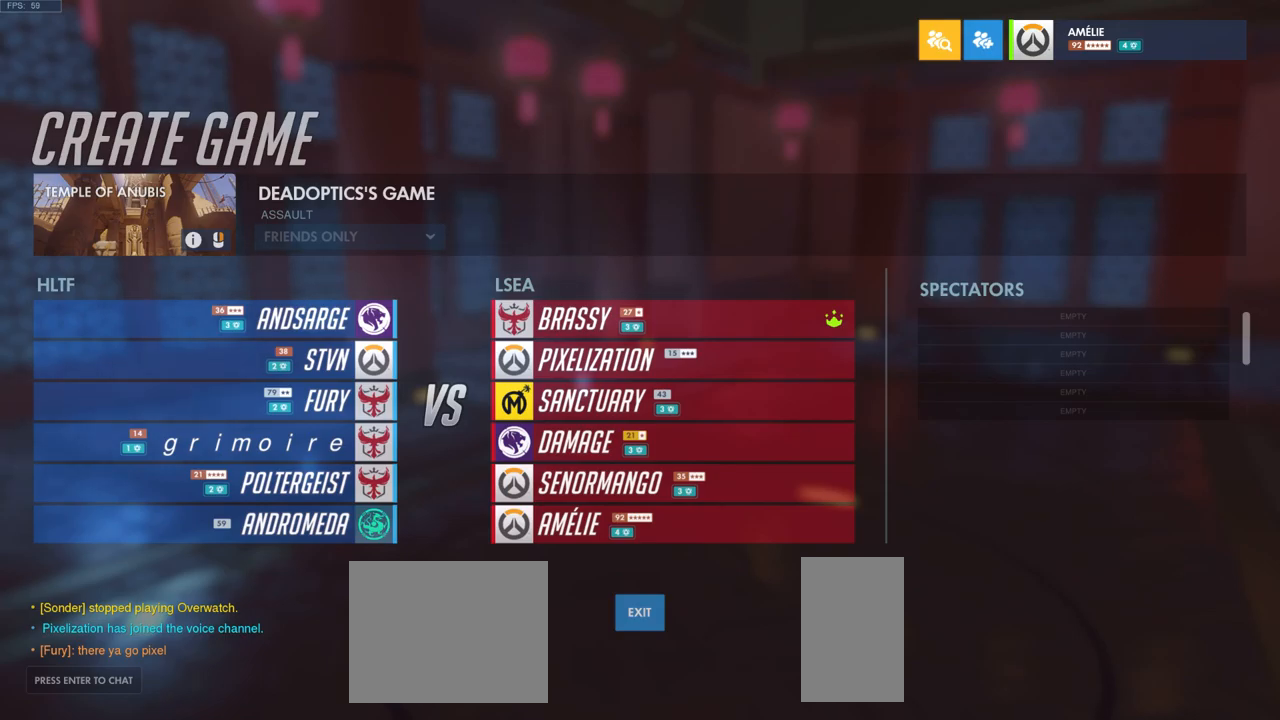
{"keys": [], "mouse": [], "events": [[350, "space", "down"], [450, "space", "up"]]}
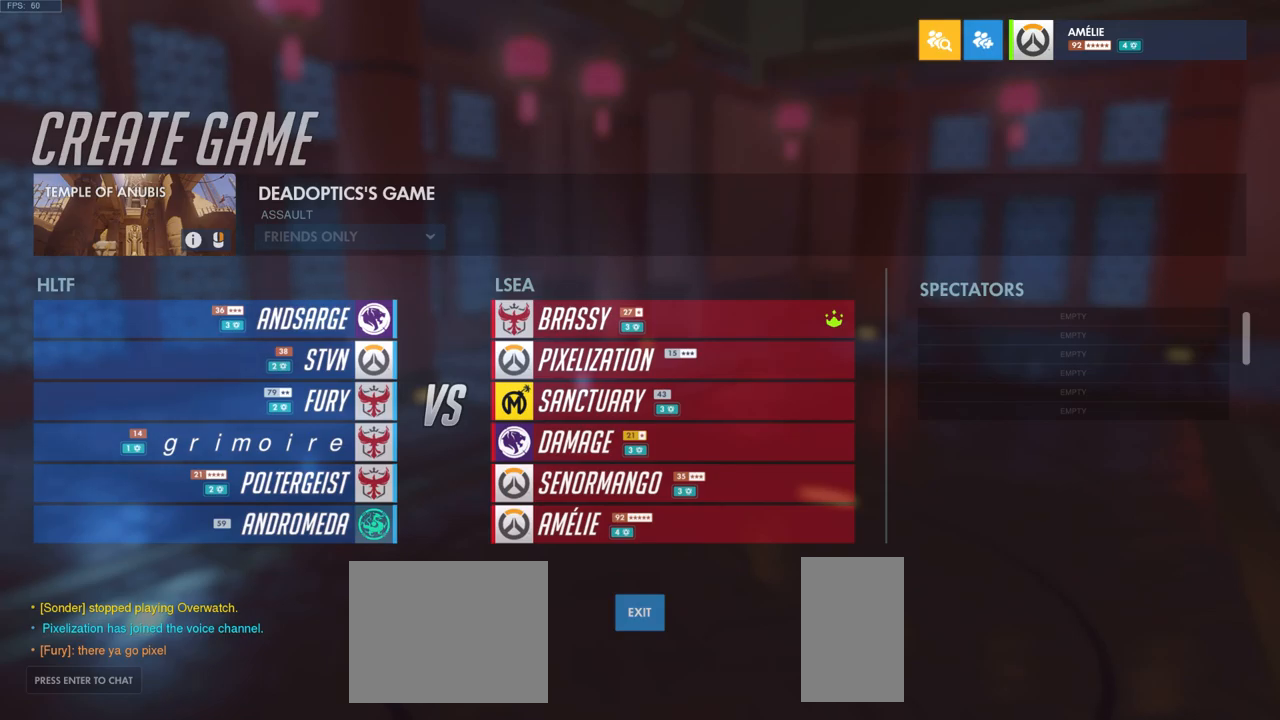
{"keys": ["a"], "mouse": [], "events": [[250, "space", "down"], [350, "space", "up"], [466, "a", "down"]]}
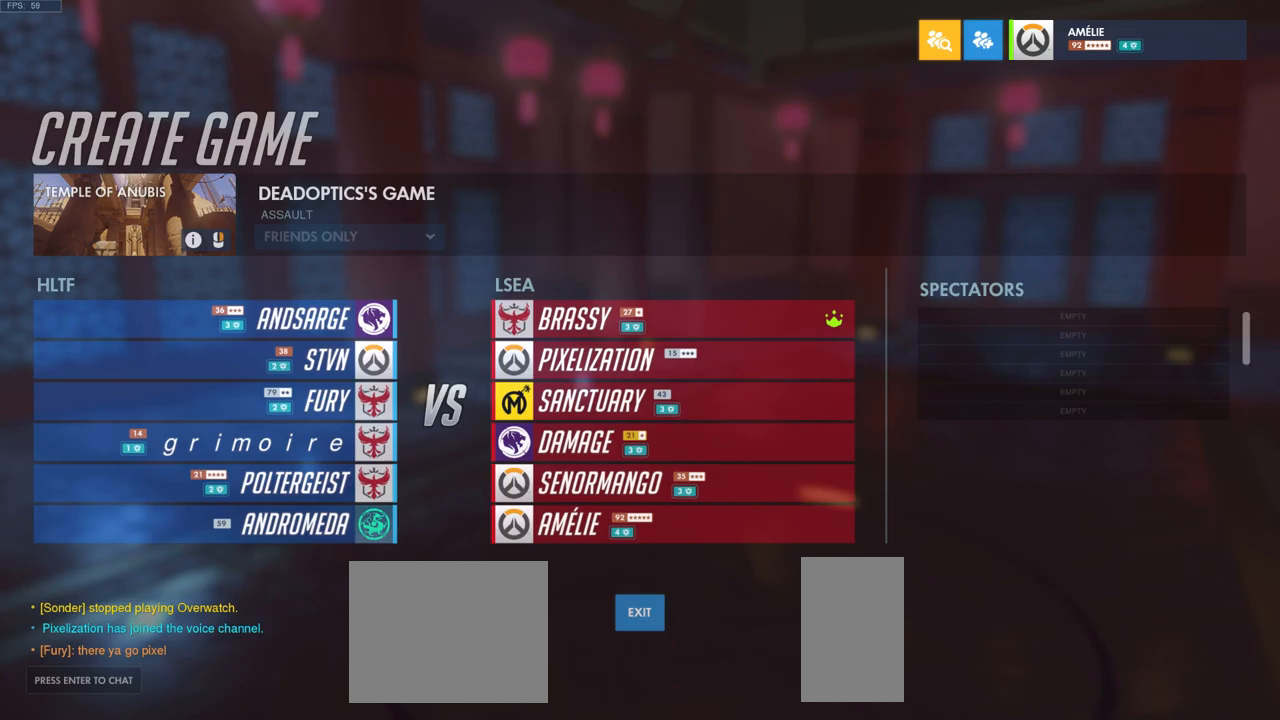
{"keys": [], "mouse": [], "events": [[66, "a", "up"], [116, "e", "down"], [166, "space", "down"], [250, "e", "up"], [266, "space", "up"]]}
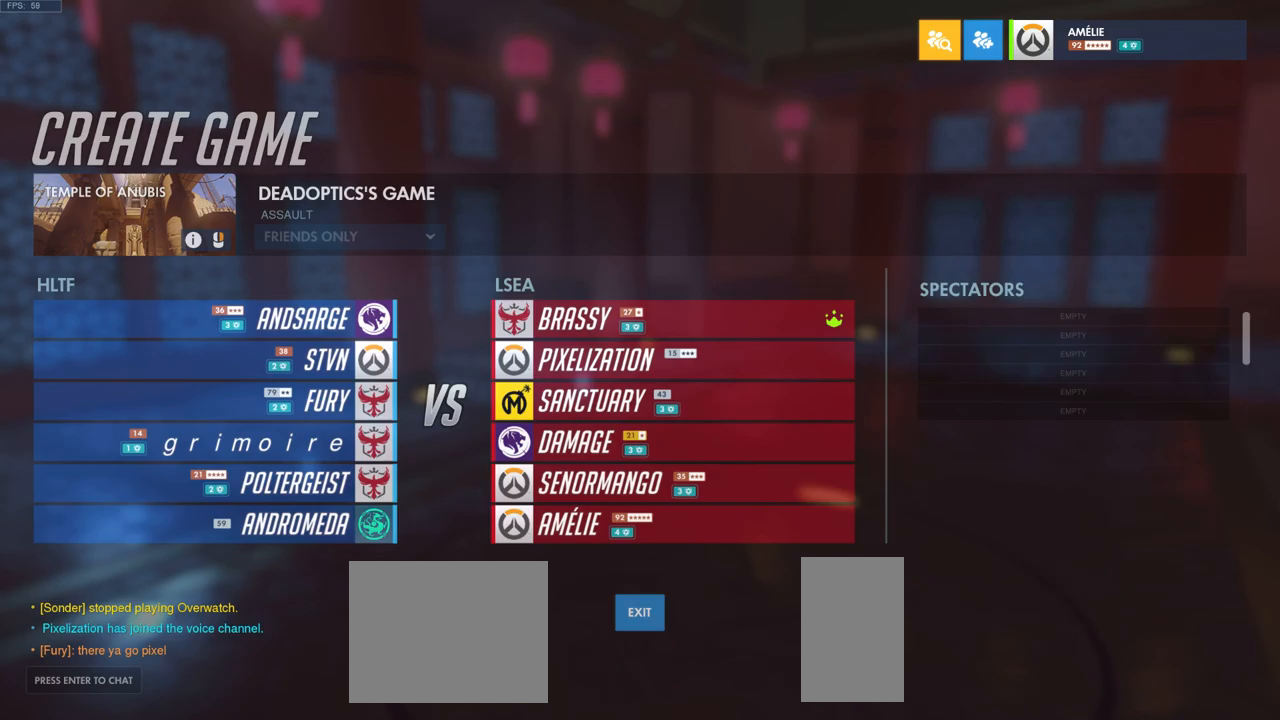
{"keys": [], "mouse": [], "events": []}
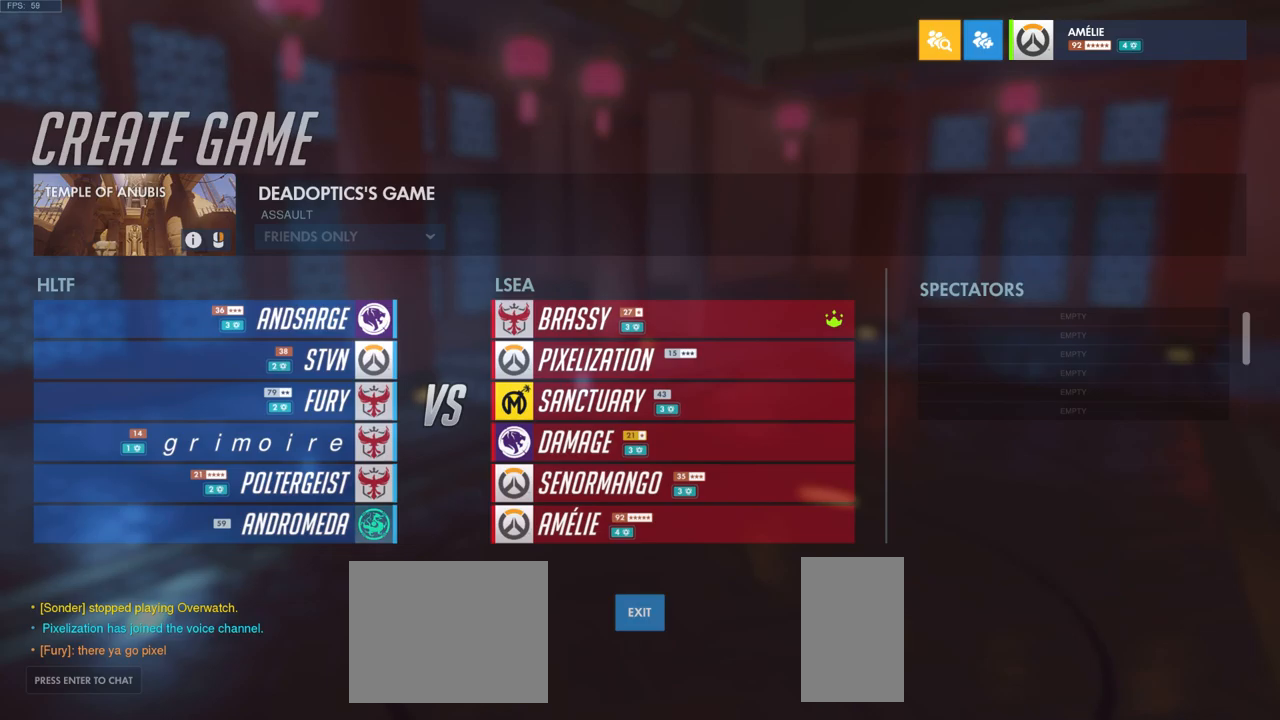
{"keys": [], "mouse": [], "events": [[200, "s", "down"], [300, "s", "up"]]}
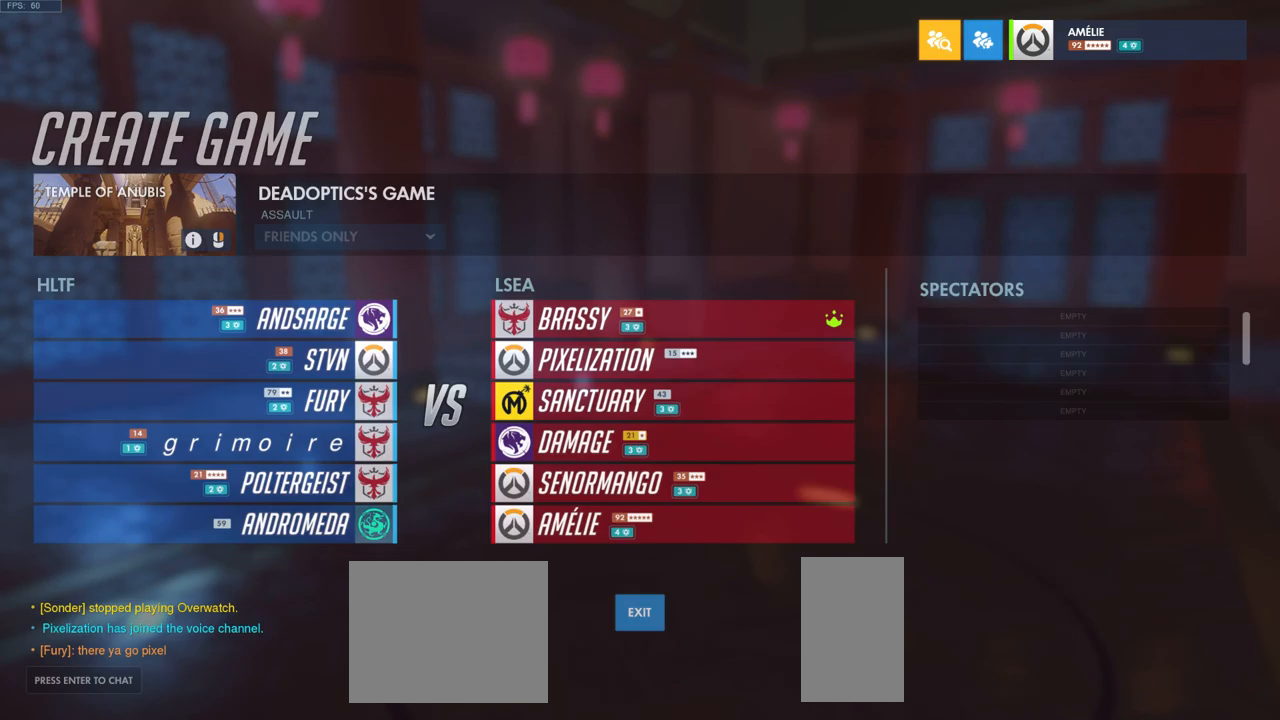
{"keys": [], "mouse": [], "events": [[33, "space", "down"], [116, "space", "up"], [383, "space", "down"], [483, "space", "up"]]}
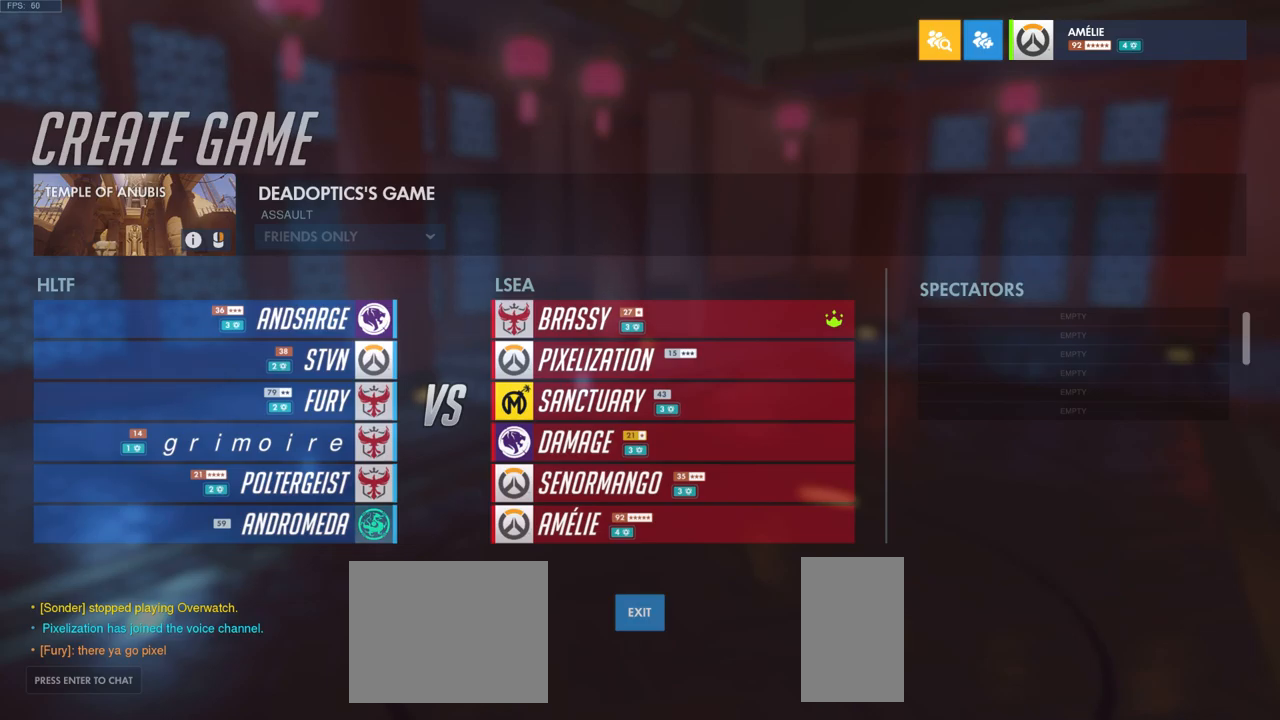
{"keys": [], "mouse": [], "events": [[300, "d", "down"], [400, "d", "up"]]}
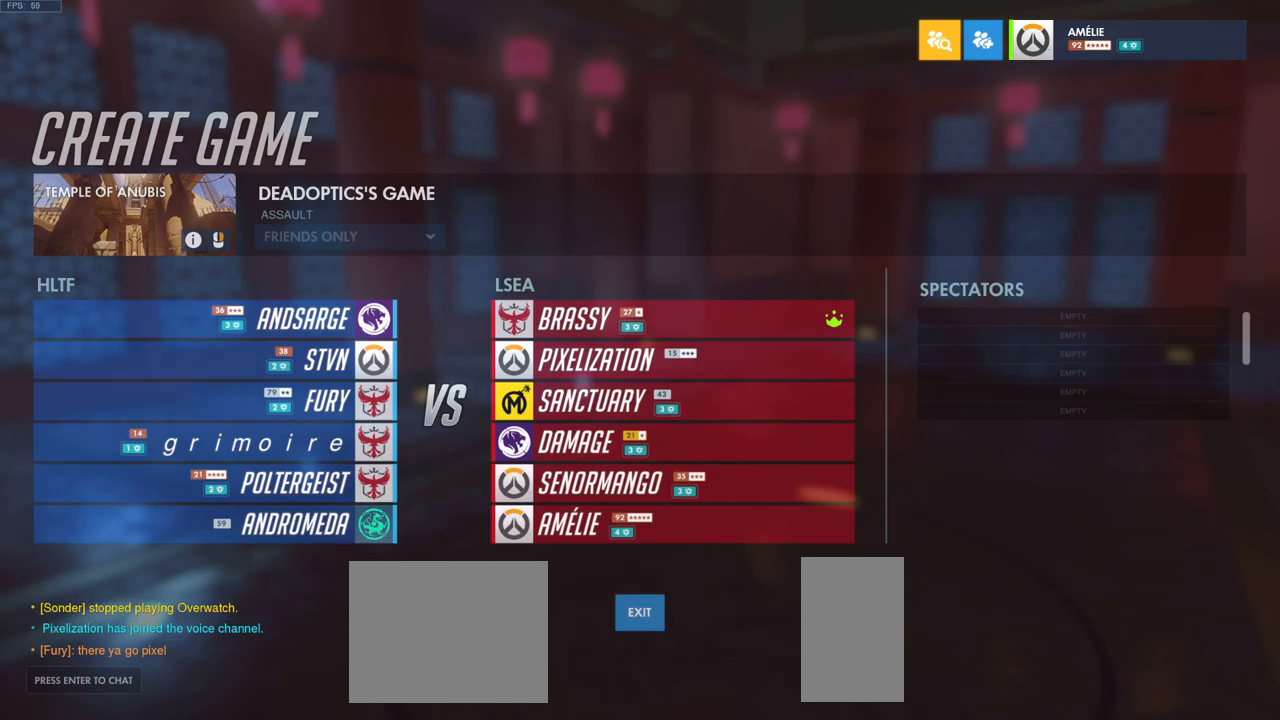
{"keys": ["space"], "mouse": [], "events": [[133, "space", "down"], [216, "w", "down"], [250, "a", "down"], [250, "space", "up"], [300, "w", "up"], [333, "a", "up"], [433, "space", "down"]]}
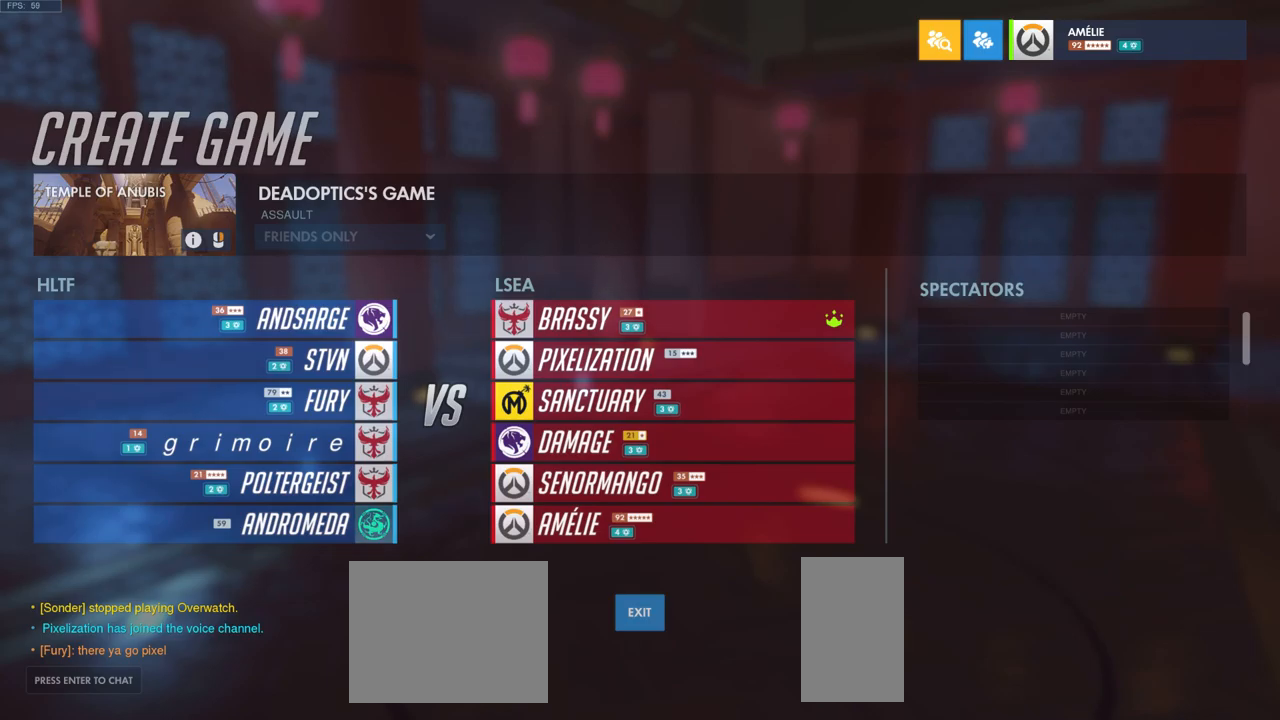
{"keys": [], "mouse": [], "events": [[16, "space", "up"], [133, "space", "down"], [233, "space", "up"]]}
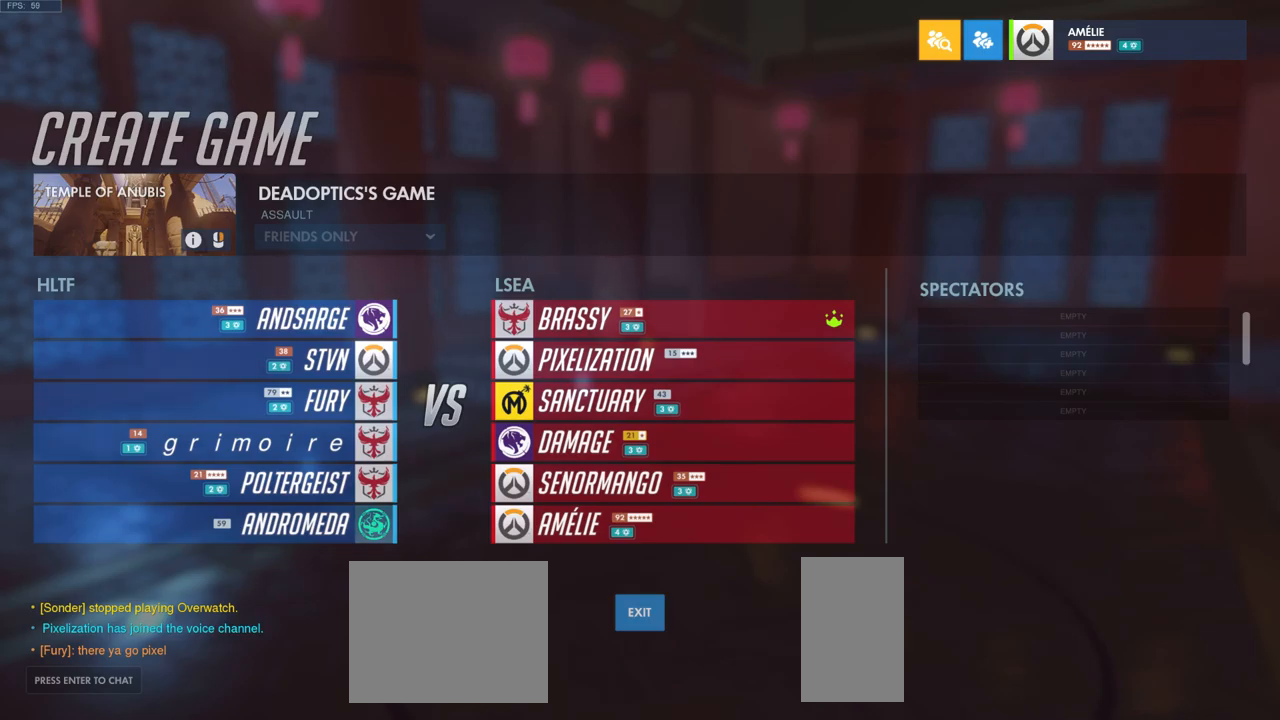
{"keys": [], "mouse": [], "events": [[233, "d", "down"], [300, "d", "up"]]}
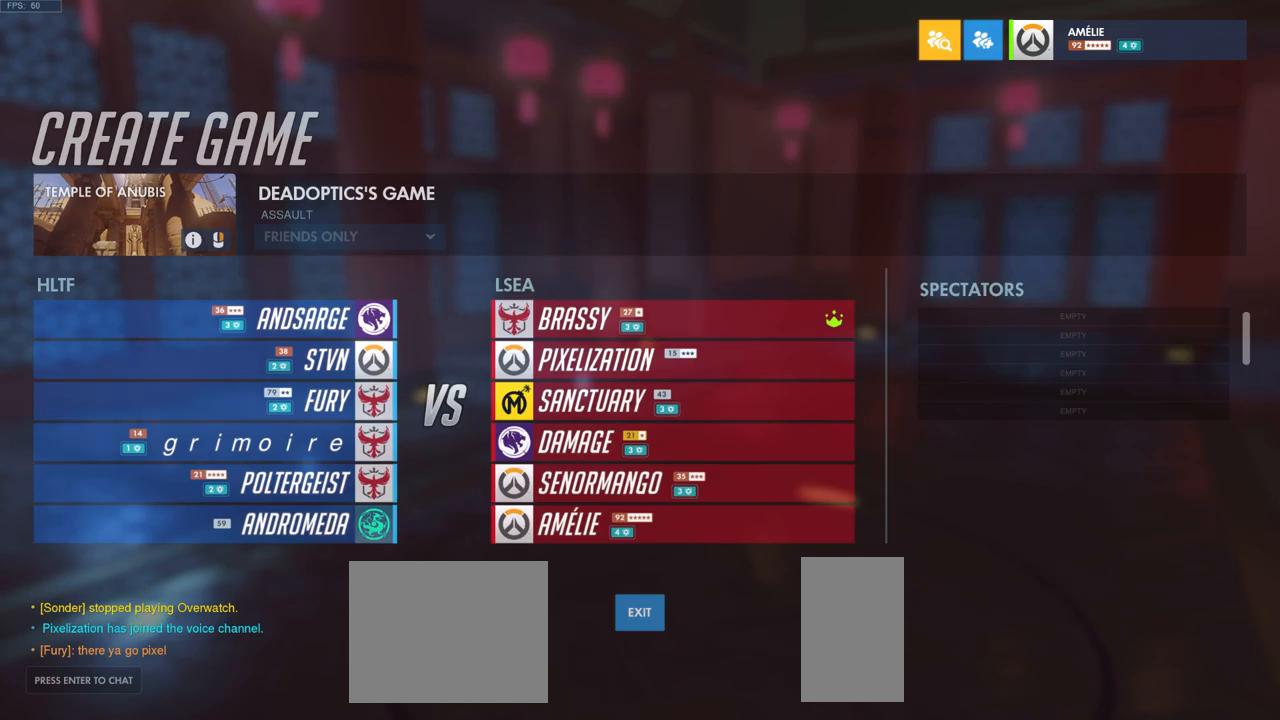
{"keys": [], "mouse": [], "events": [[150, "space", "down"], [283, "space", "up"]]}